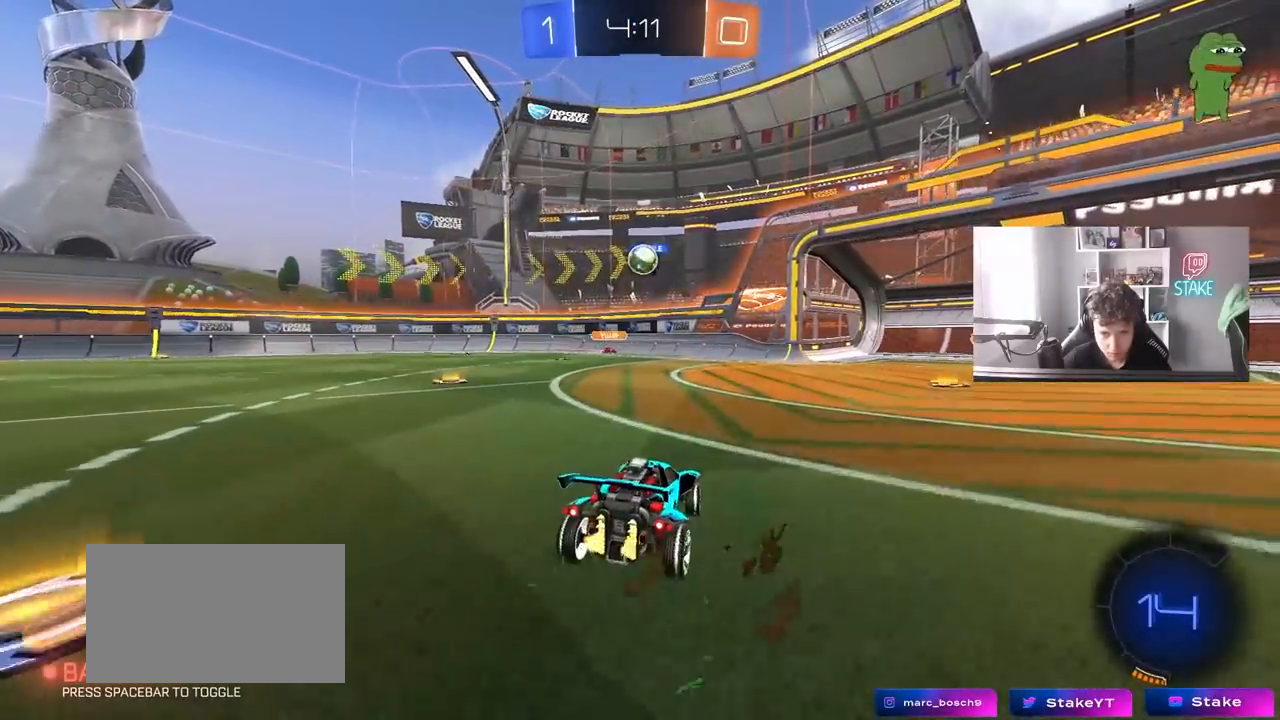
Gameplay with keyboard and mouse; each line is a JSON object with the keys and mouse buttons held at the frame after it. "events" lists presses ("down") and releases ("up") of "1", "2", "3", "4", "5", "a", "alt", "c", "caps_lock", "ctrl", "d", "e", "f", "g", "q", "r", "s", "shift", "space", "t", "tab", "v", "w", "x", "z", "mouse_left", "mouse_wheel" and "mouse_right" between this image and that frame as [ms after this image, input, new state], when the widget could be followed in between. "mouse_left", "mouse_wheel", "mouse_right" = the "left", "wheel", "right" buttons of the "mouse" list. No other keys are recorded. "wheel" means that the mouse wheel is clicked or scrolled. "mouse_move" is the direction in which the mouse moves at that frame (one of eight, or "still"), when it could be read.
{"keys": ["a"], "mouse": ["left", "right"], "mouse_move": "still", "events": [[50, "d", "down"], [150, "d", "up"], [183, "a", "down"], [333, "a", "up"], [333, "mouse_left", "down"], [333, "w", "up"], [383, "mouse_right", "down"], [433, "a", "down"]]}
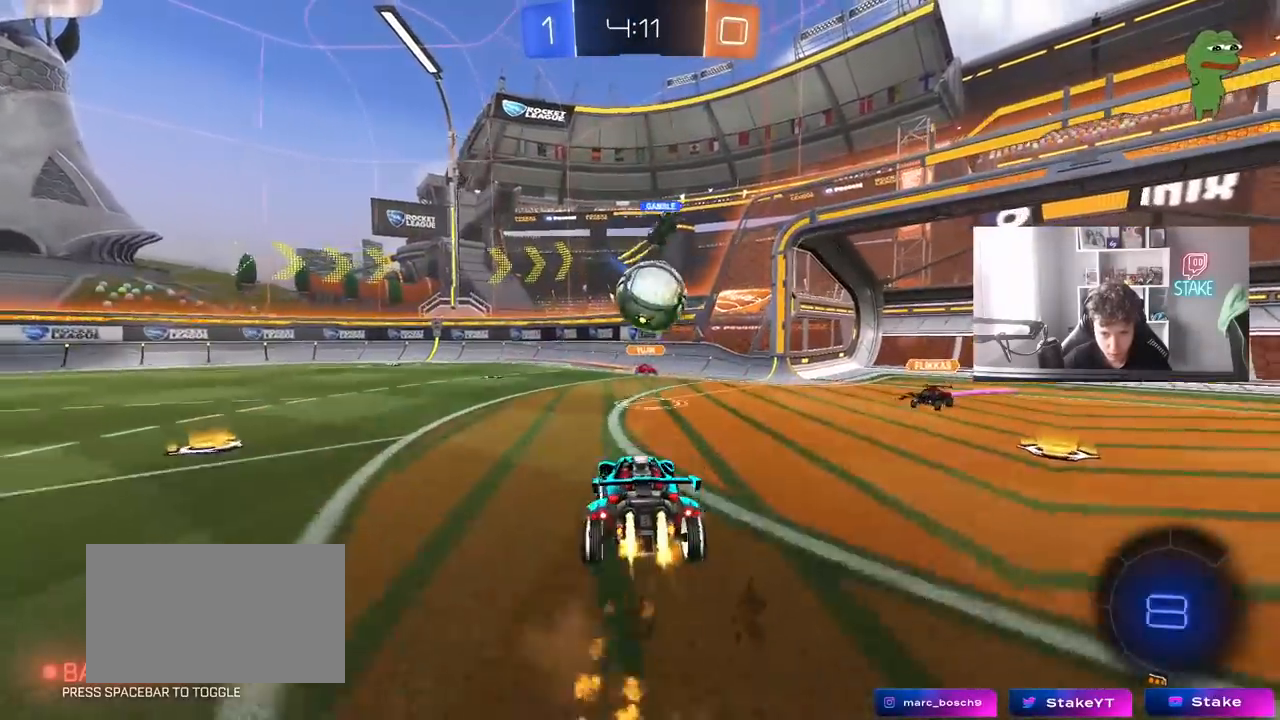
{"keys": ["d", "shift"], "mouse": [], "mouse_move": "still", "events": [[17, "mouse_right", "up"], [67, "d", "down"], [117, "a", "up"], [117, "mouse_right", "down"], [167, "shift", "down"], [200, "mouse_left", "up"], [300, "mouse_right", "up"]]}
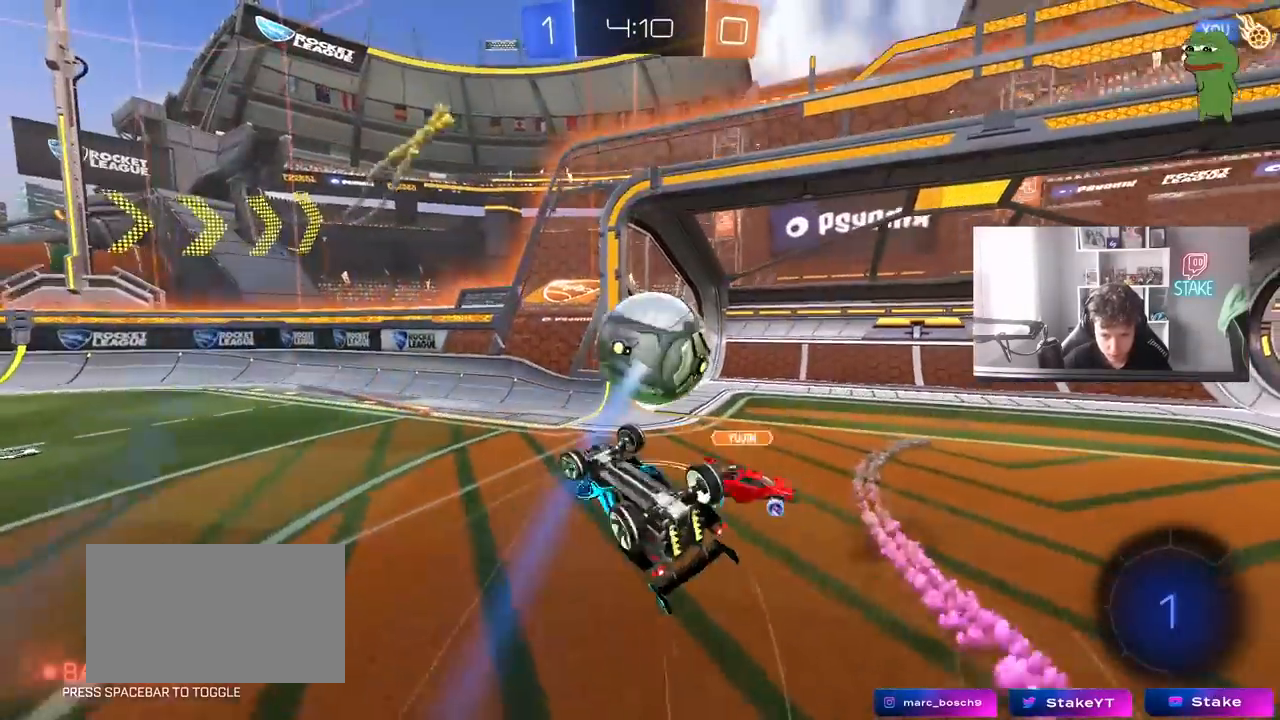
{"keys": ["space"], "mouse": [], "mouse_move": "still", "events": [[317, "shift", "up"], [367, "d", "up"], [500, "space", "down"]]}
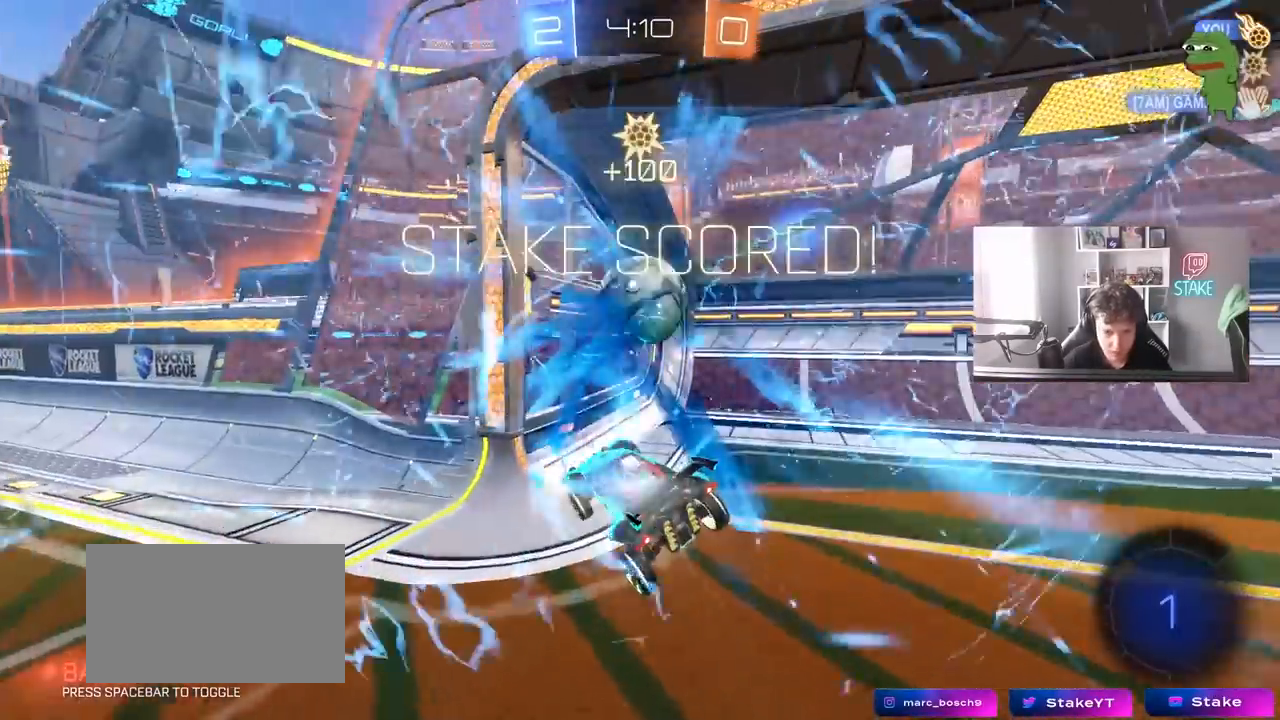
{"keys": ["space", "tab"], "mouse": [], "mouse_move": "still", "events": [[50, "tab", "down"], [150, "space", "up"], [417, "space", "down"]]}
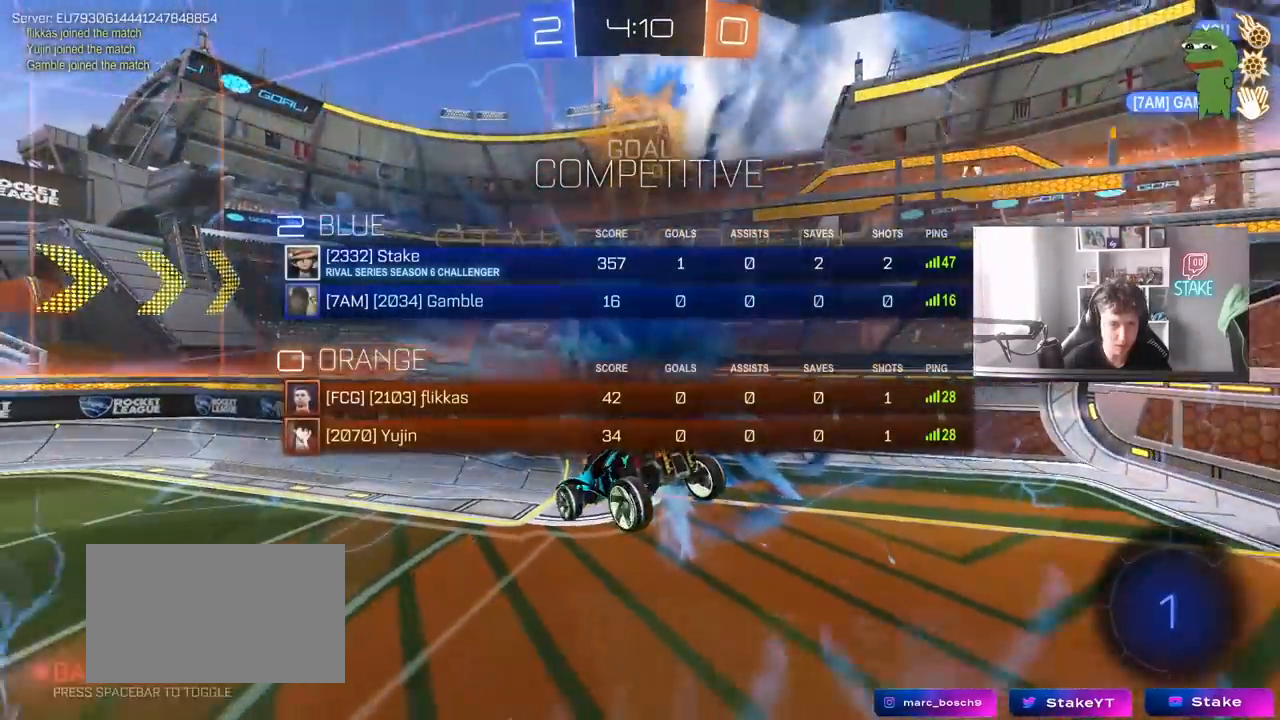
{"keys": ["d"], "mouse": [], "mouse_move": "still", "events": [[67, "w", "down"], [117, "space", "up"], [400, "tab", "up"], [483, "d", "down"], [483, "w", "up"]]}
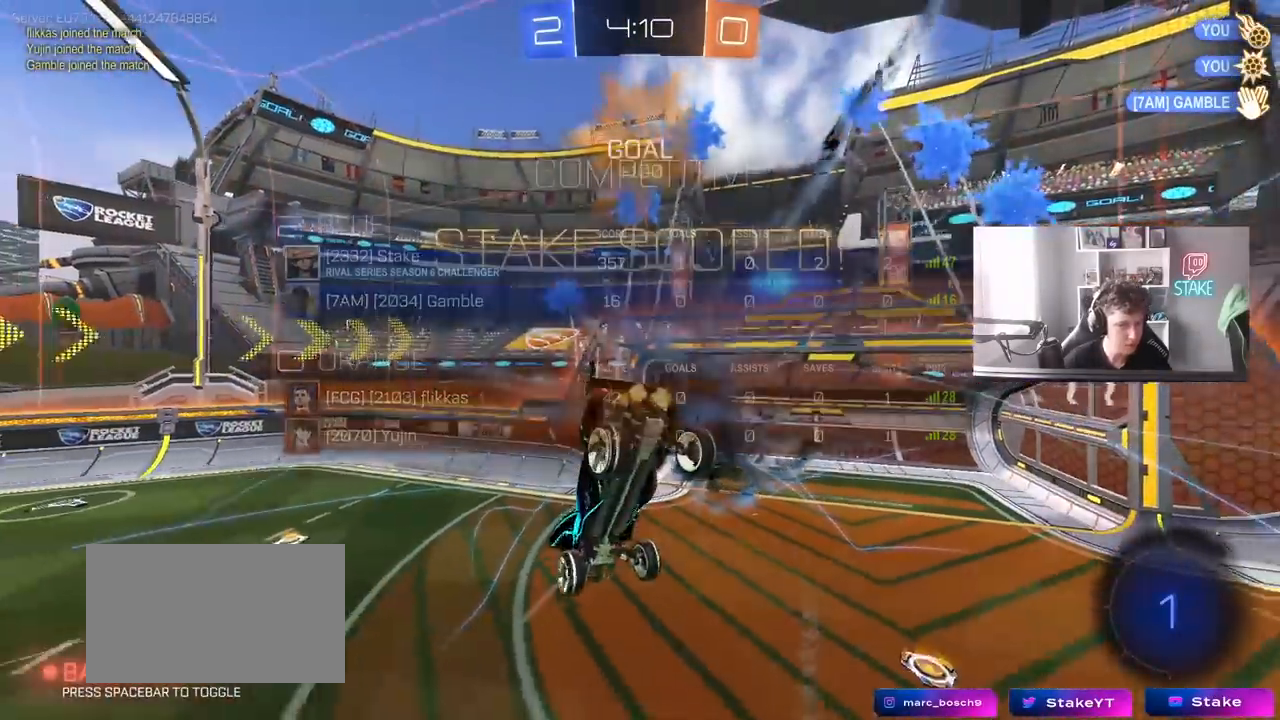
{"keys": ["d", "shift"], "mouse": [], "mouse_move": "still", "events": [[33, "shift", "down"], [267, "space", "down"], [450, "space", "up"]]}
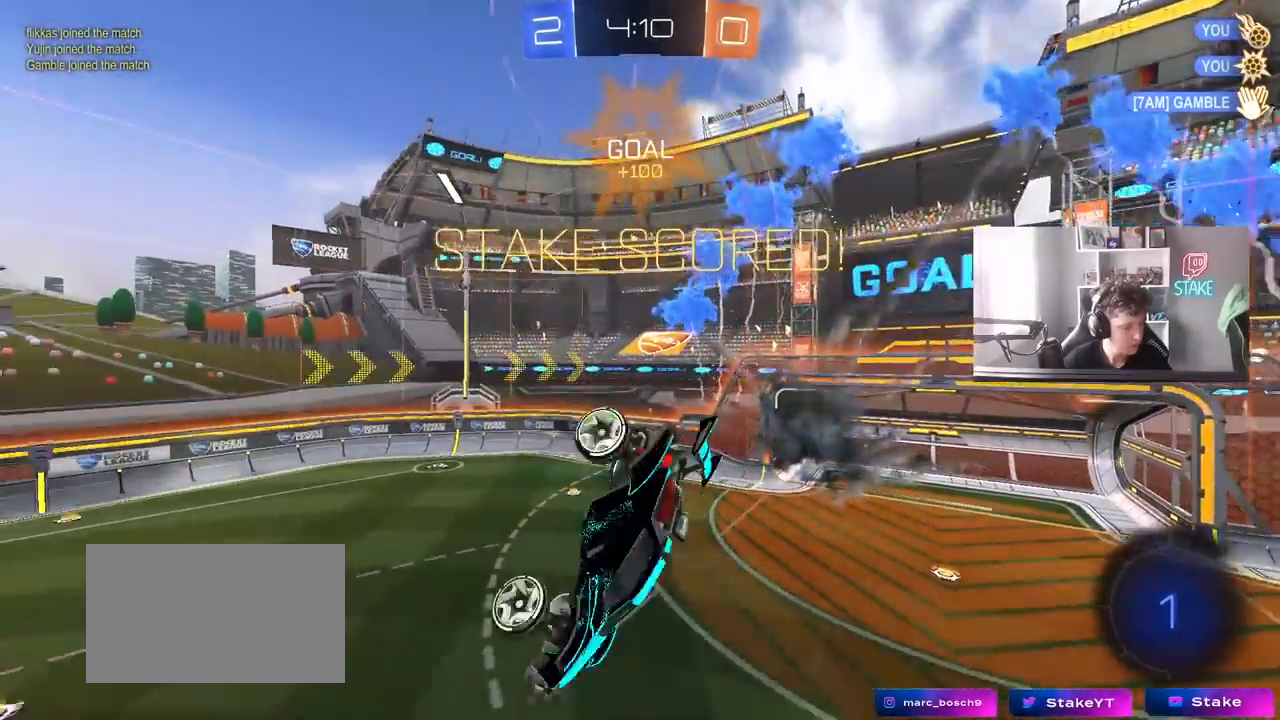
{"keys": [], "mouse": [], "mouse_move": "still", "events": [[150, "d", "up"], [200, "shift", "up"], [383, "s", "down"], [467, "s", "up"]]}
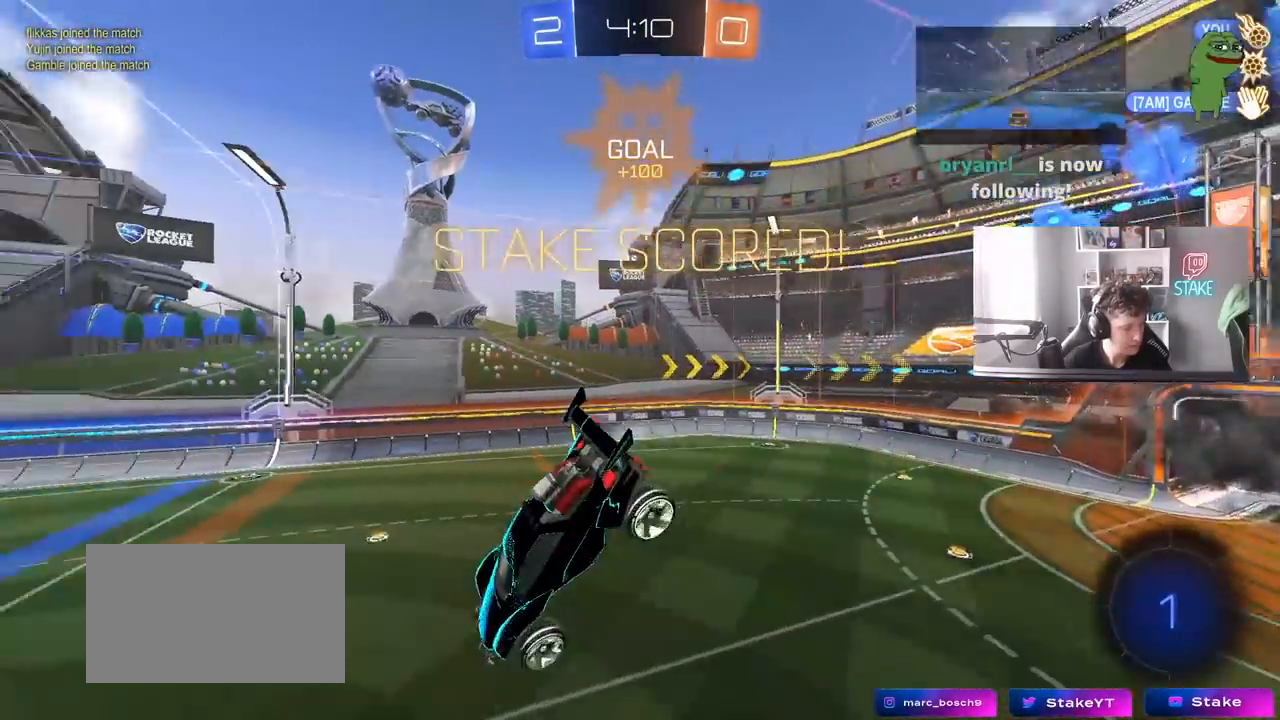
{"keys": [], "mouse": [], "mouse_move": "still", "events": []}
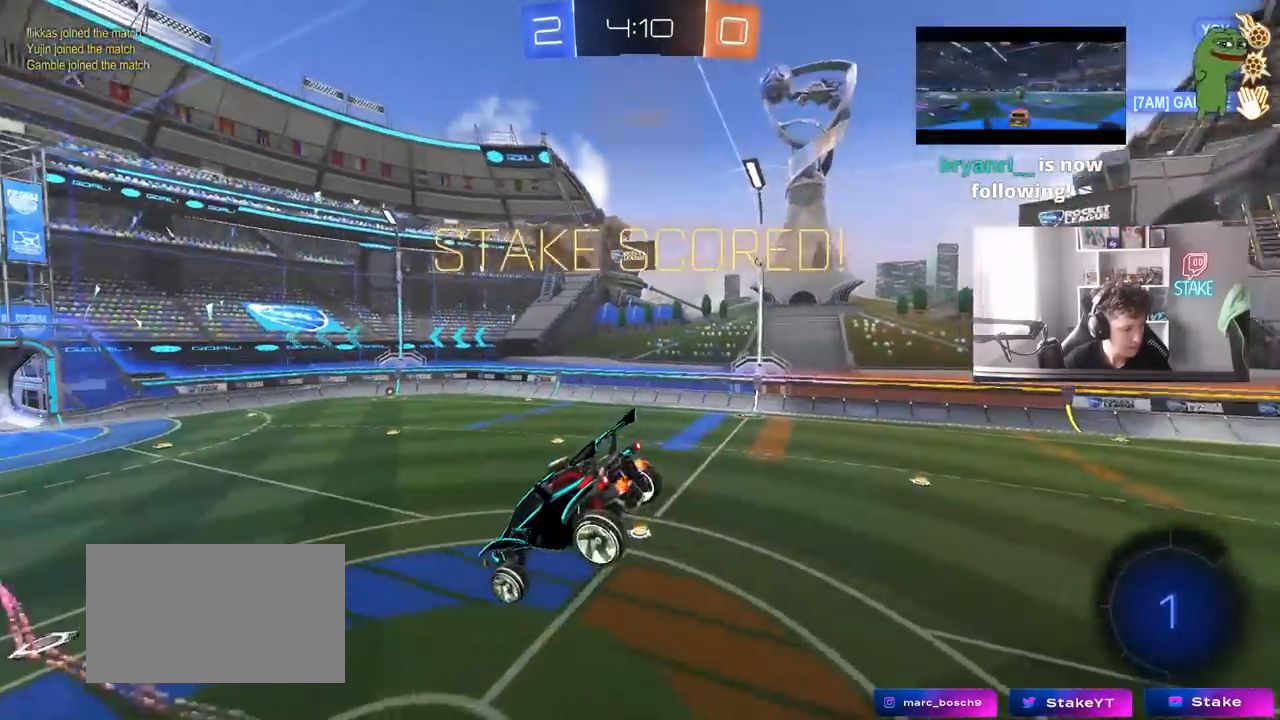
{"keys": ["s"], "mouse": [], "mouse_move": "still", "events": [[500, "s", "down"]]}
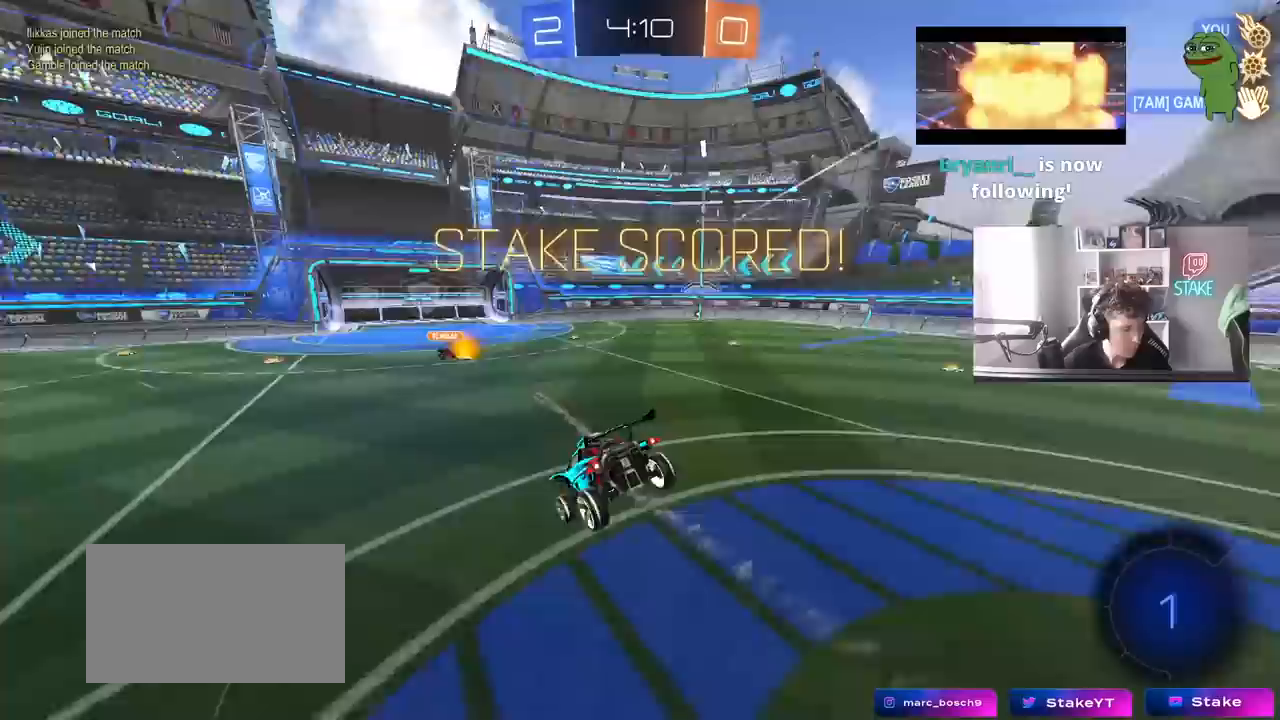
{"keys": ["d", "w"], "mouse": ["right"], "mouse_move": "still", "events": [[100, "s", "up"], [383, "w", "down"], [417, "mouse_right", "down"], [467, "d", "down"]]}
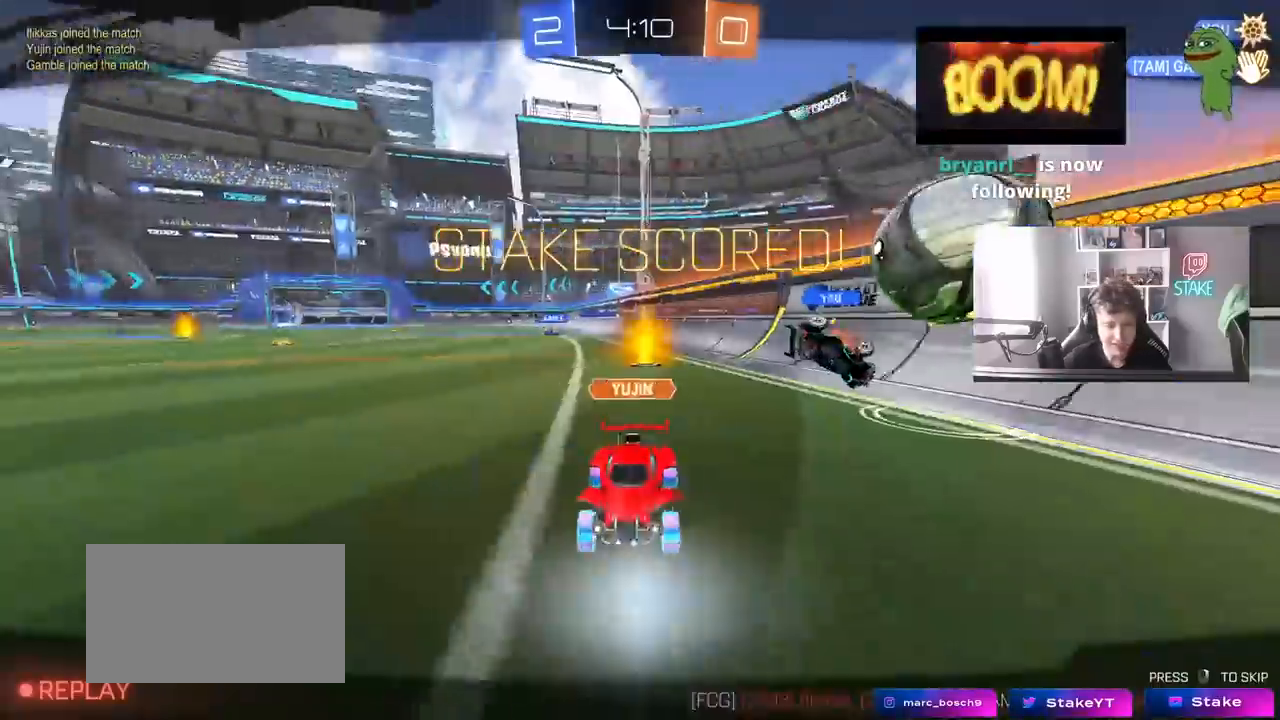
{"keys": [], "mouse": ["right"], "mouse_move": "still", "events": [[17, "mouse_right", "up"], [67, "d", "up"], [67, "mouse_right", "down"], [67, "shift", "down"], [167, "d", "down"], [300, "d", "up"], [300, "mouse_right", "up"], [350, "shift", "up"], [350, "w", "up"], [450, "mouse_right", "down"]]}
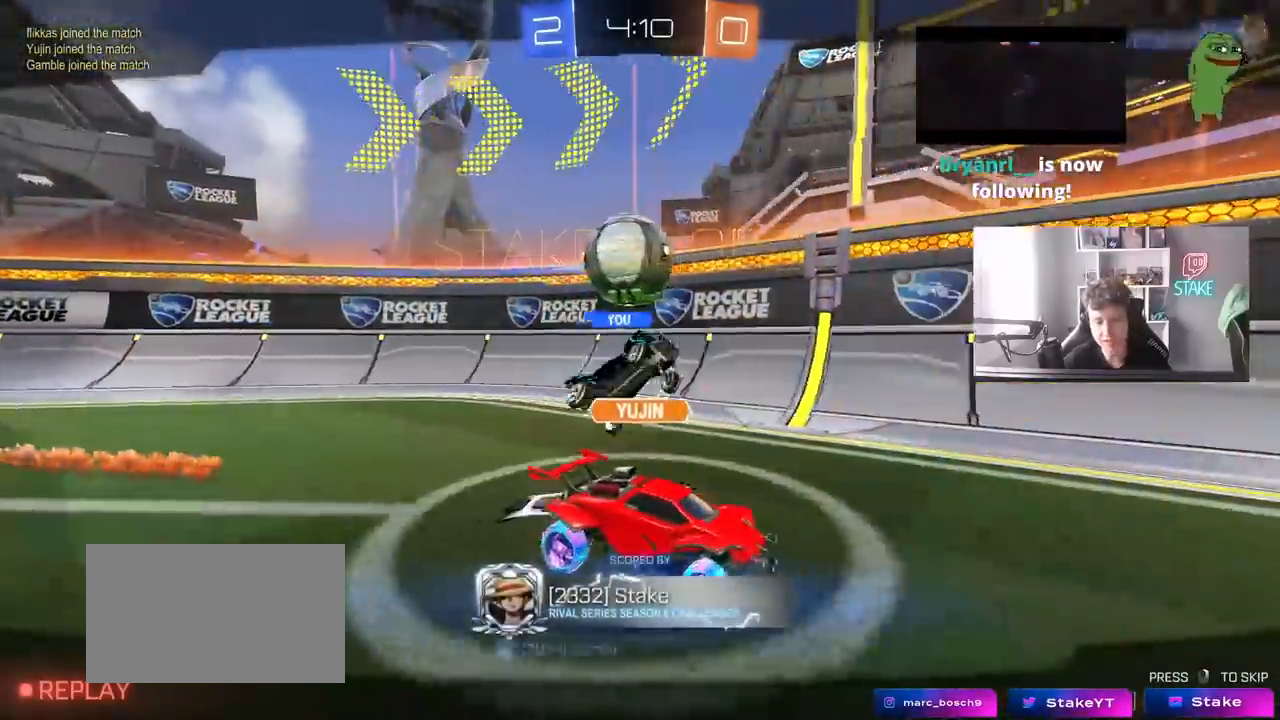
{"keys": [], "mouse": ["right"], "mouse_move": "still", "events": [[133, "mouse_right", "up"], [183, "mouse_right", "down"], [367, "mouse_right", "up"], [400, "mouse_right", "down"]]}
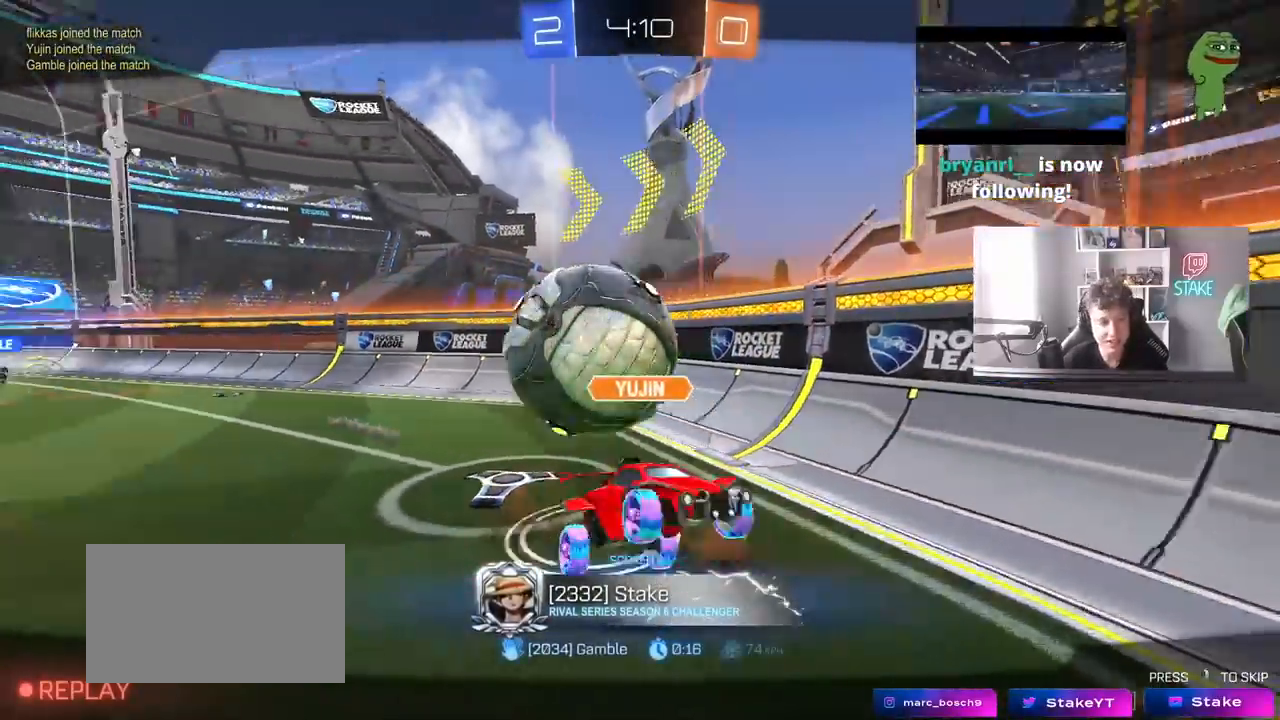
{"keys": [], "mouse": [], "mouse_move": "still", "events": [[50, "mouse_right", "up"]]}
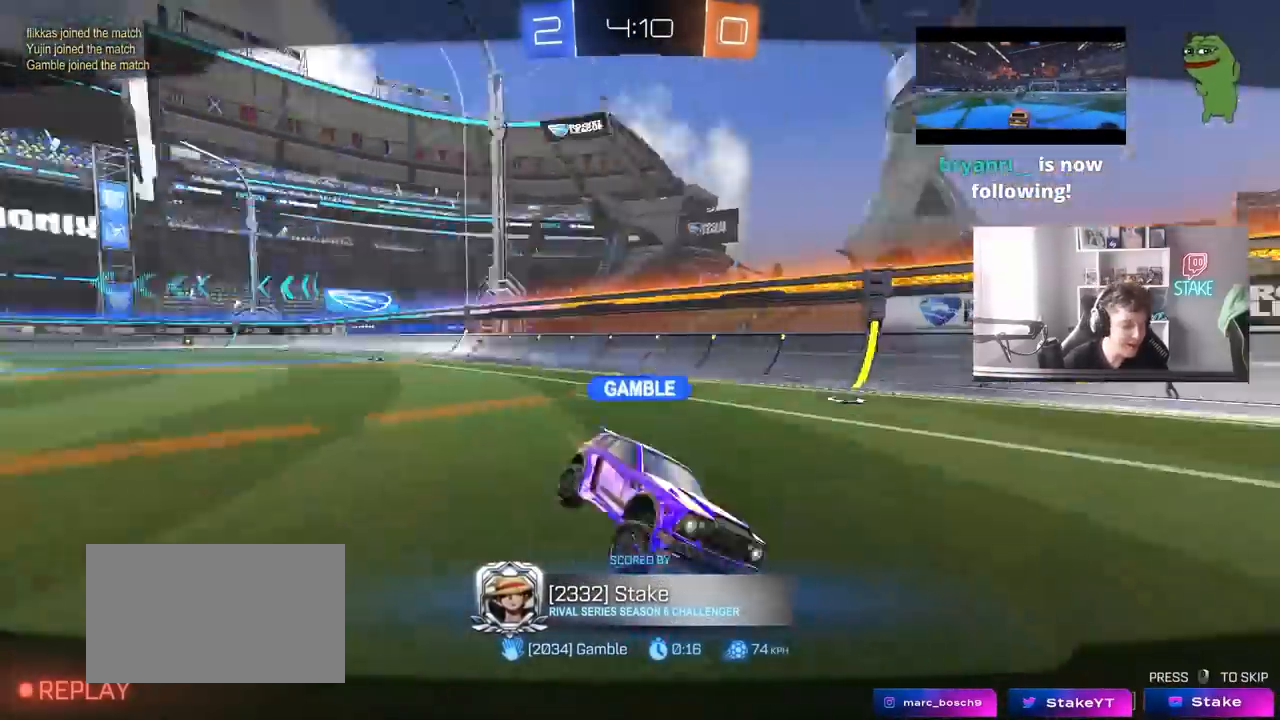
{"keys": [], "mouse": [], "mouse_move": "still", "events": []}
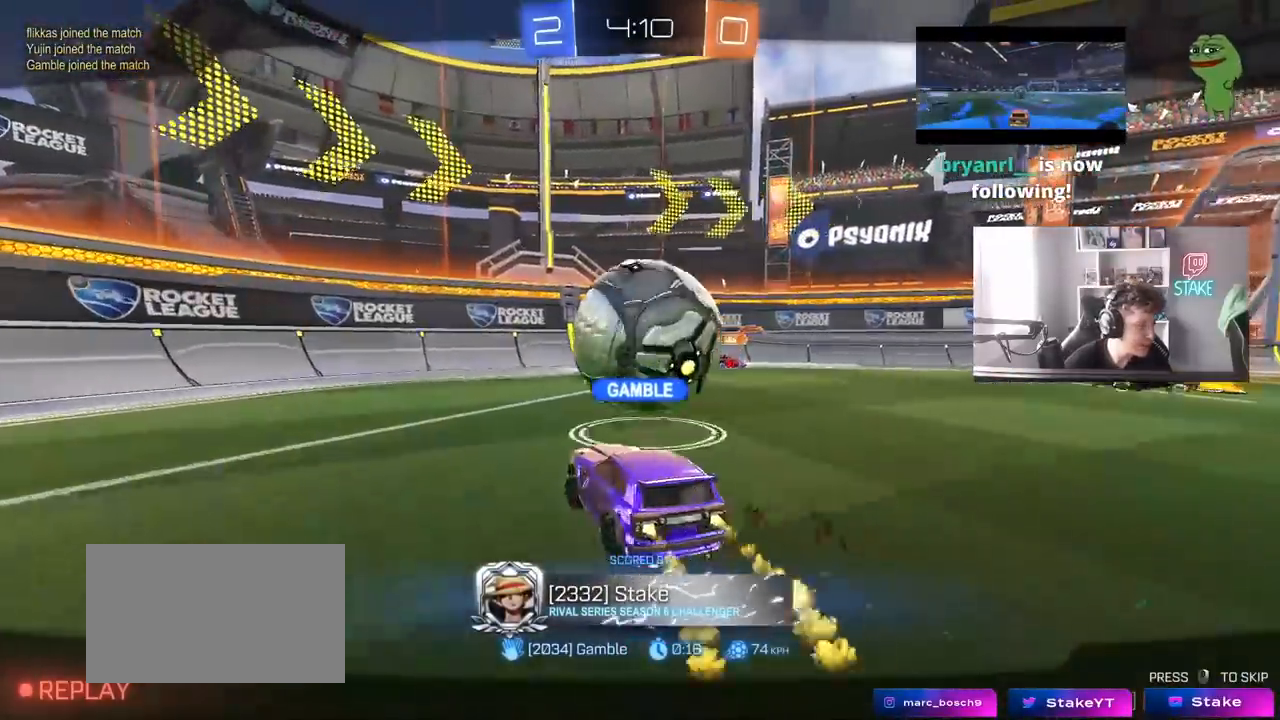
{"keys": [], "mouse": [], "mouse_move": "still", "events": []}
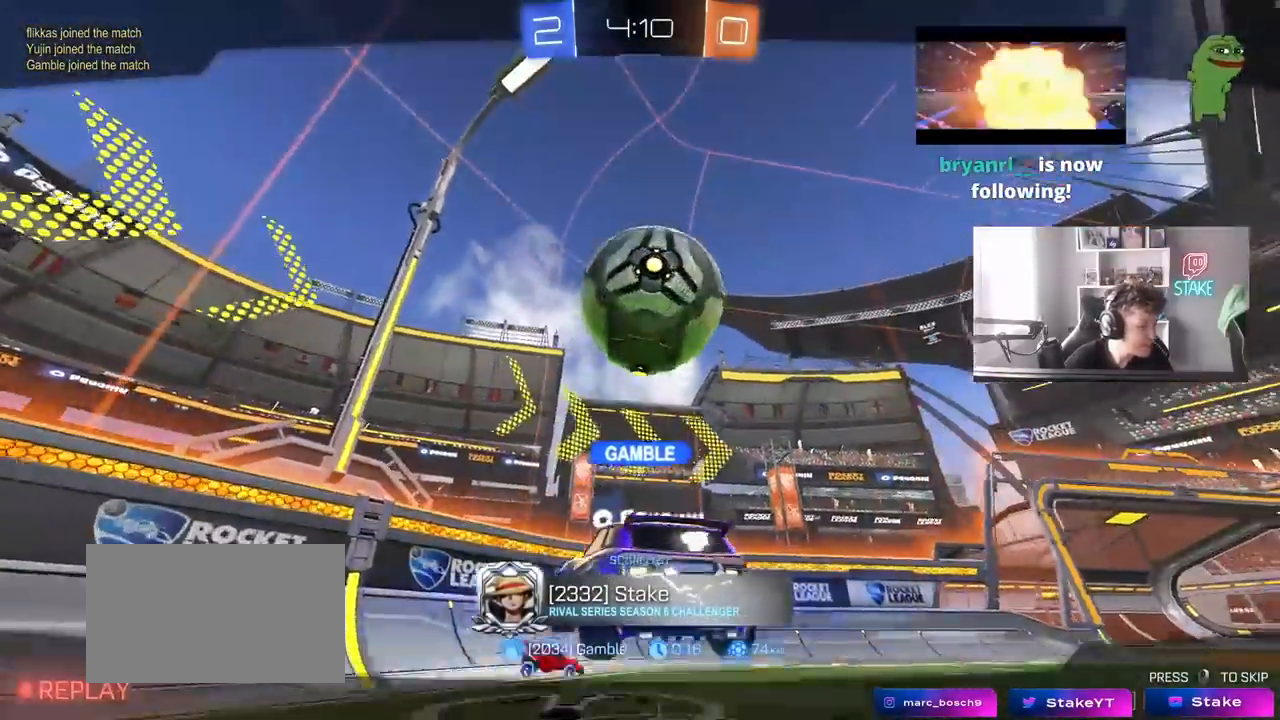
{"keys": [], "mouse": [], "mouse_move": "still", "events": []}
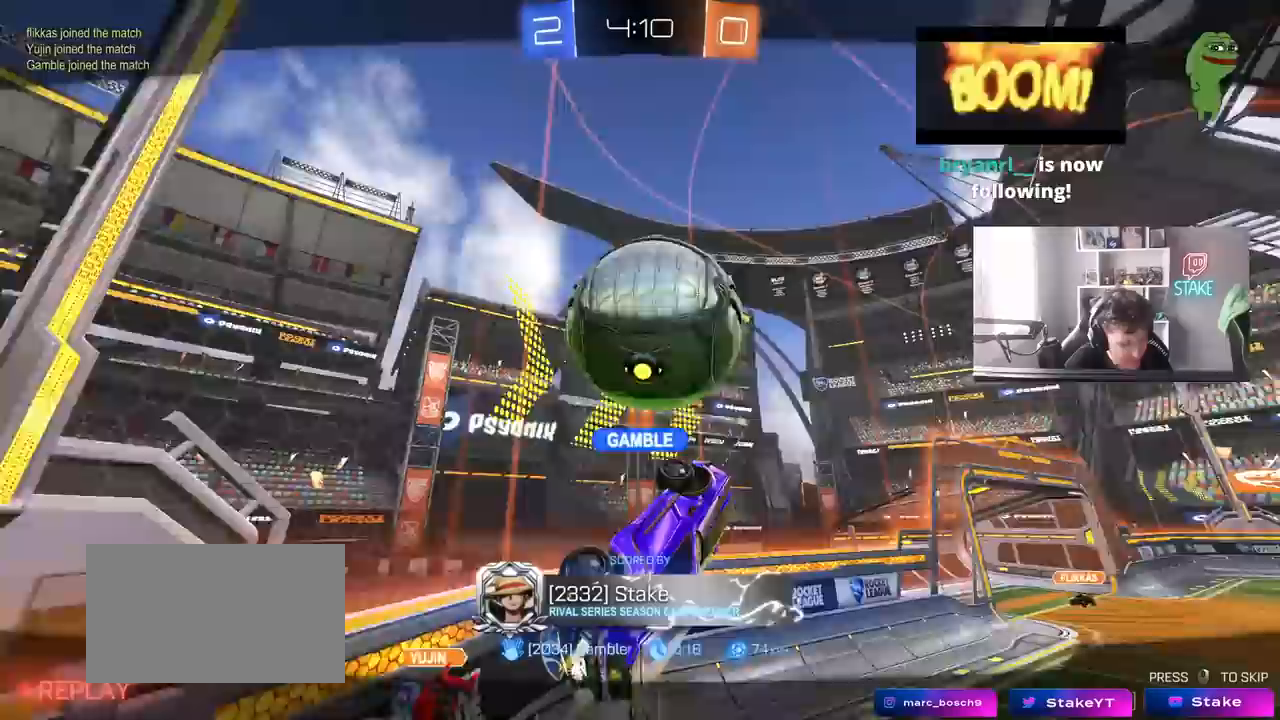
{"keys": [], "mouse": [], "mouse_move": "still", "events": []}
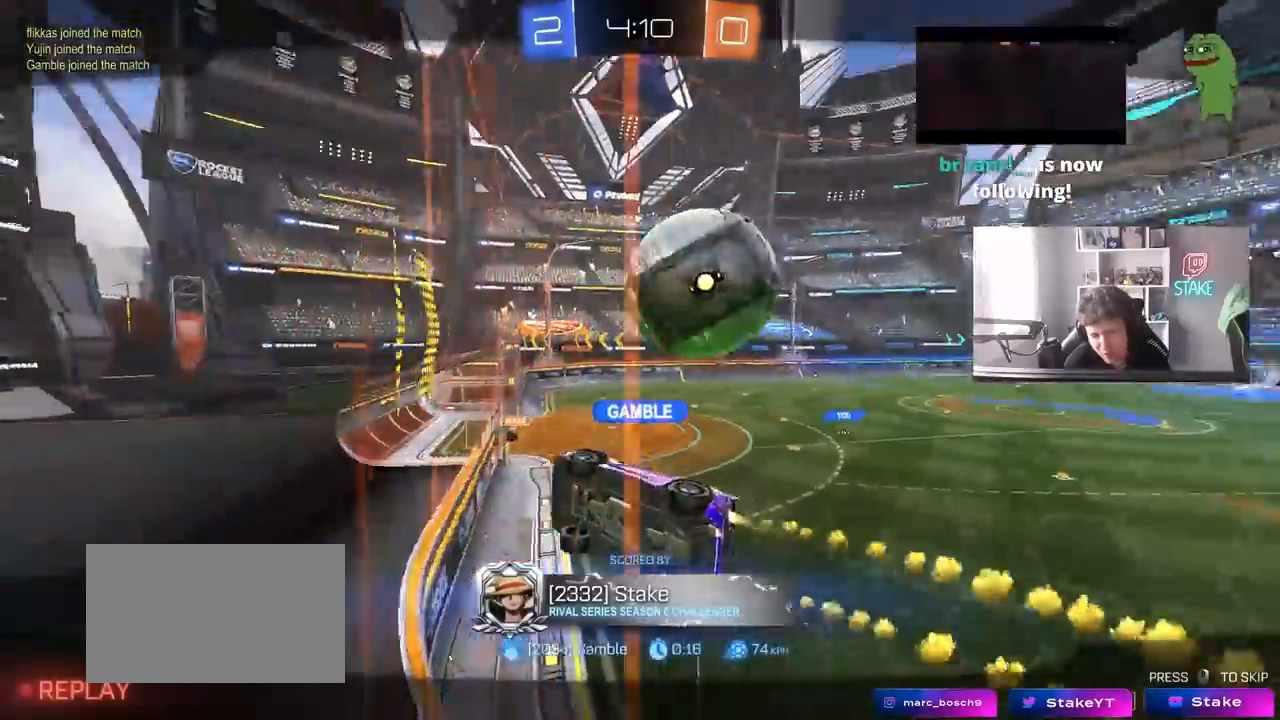
{"keys": [], "mouse": [], "mouse_move": "still", "events": []}
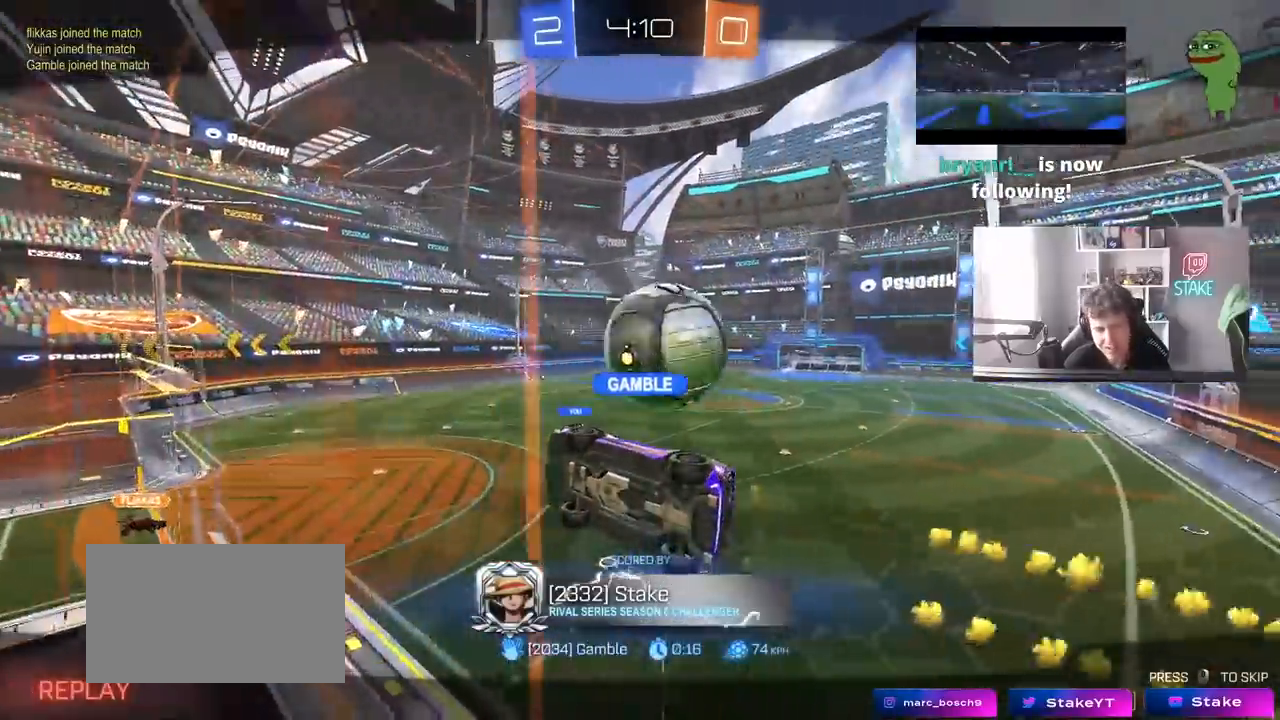
{"keys": [], "mouse": ["right"], "mouse_move": "still", "events": [[183, "mouse_right", "down"], [283, "mouse_right", "up"], [383, "mouse_right", "down"]]}
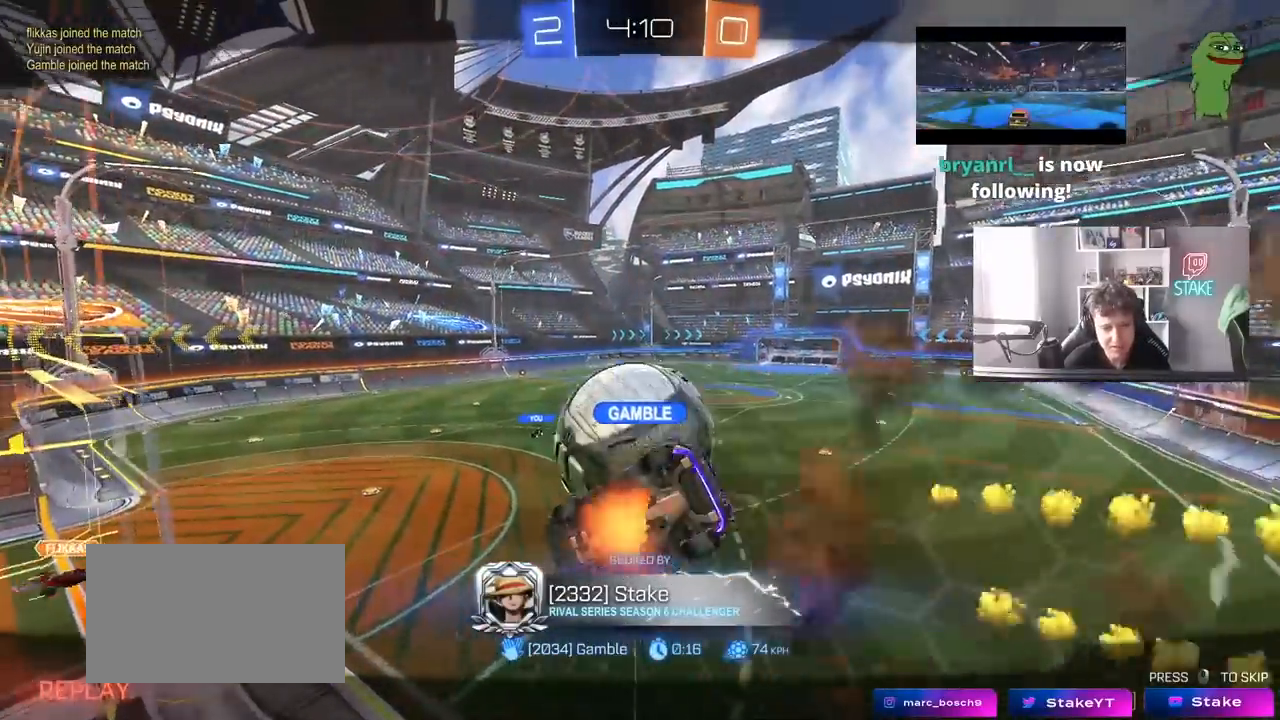
{"keys": [], "mouse": [], "mouse_move": "still", "events": [[67, "mouse_right", "up"]]}
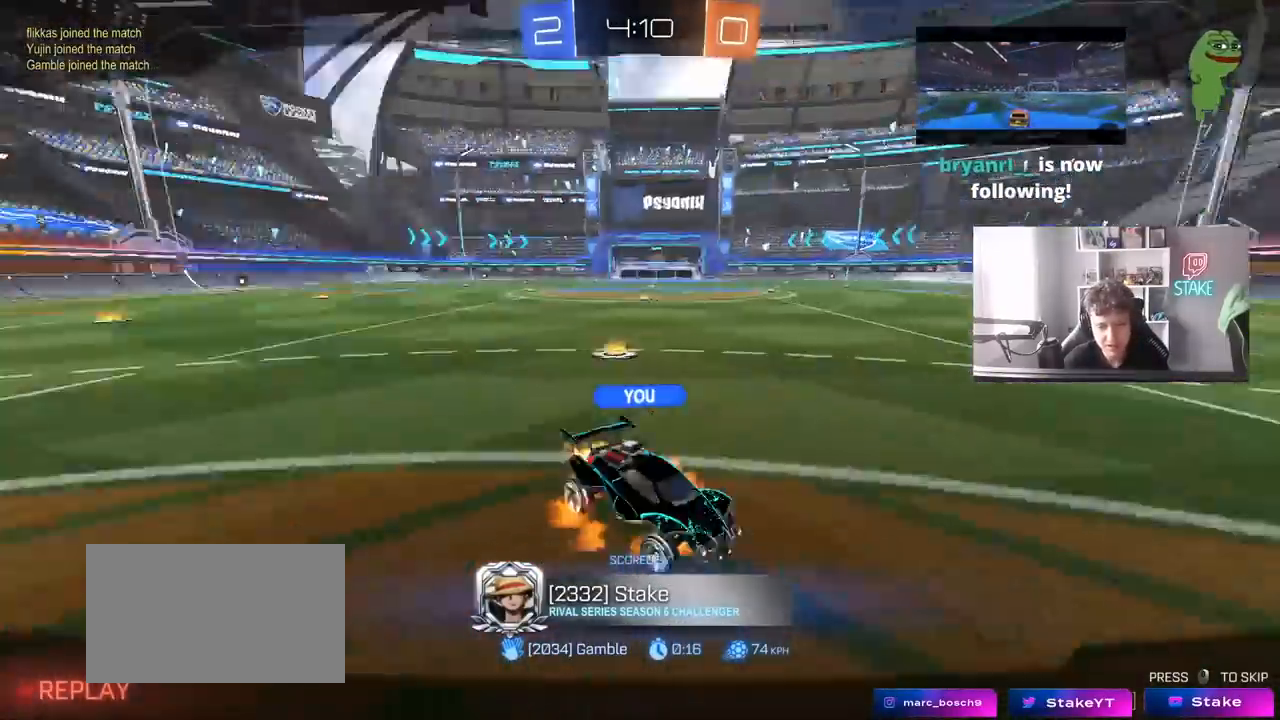
{"keys": [], "mouse": ["right"], "mouse_move": "still", "events": [[83, "mouse_right", "down"], [317, "mouse_right", "up"], [467, "mouse_right", "down"]]}
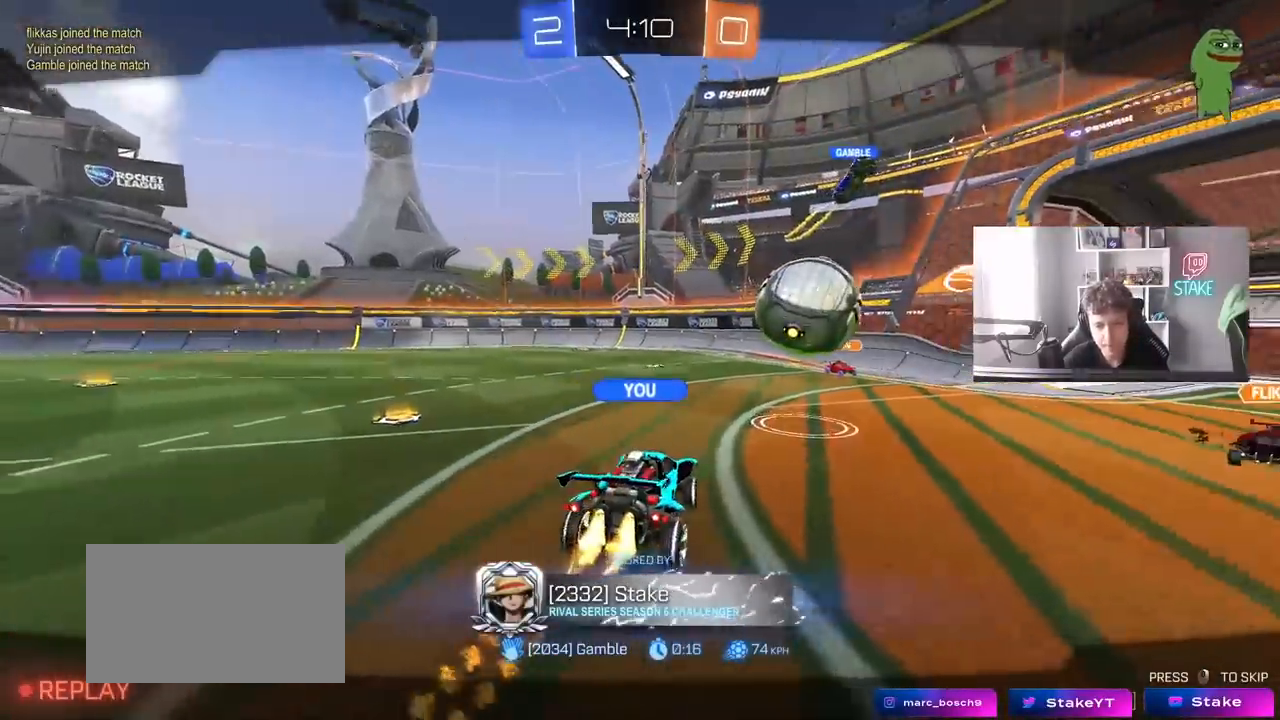
{"keys": [], "mouse": ["right"], "mouse_move": "still", "events": [[183, "mouse_right", "up"], [283, "mouse_right", "down"]]}
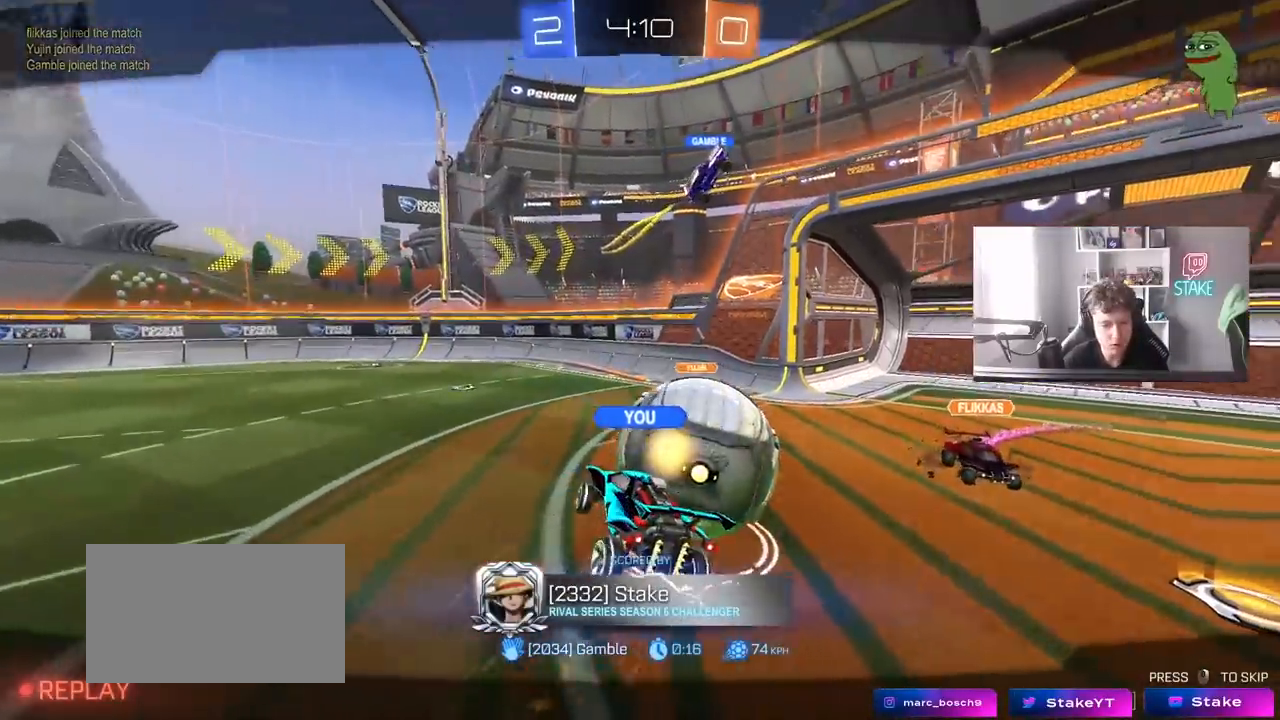
{"keys": [], "mouse": ["right"], "mouse_move": "still", "events": [[17, "mouse_right", "up"], [400, "mouse_right", "down"]]}
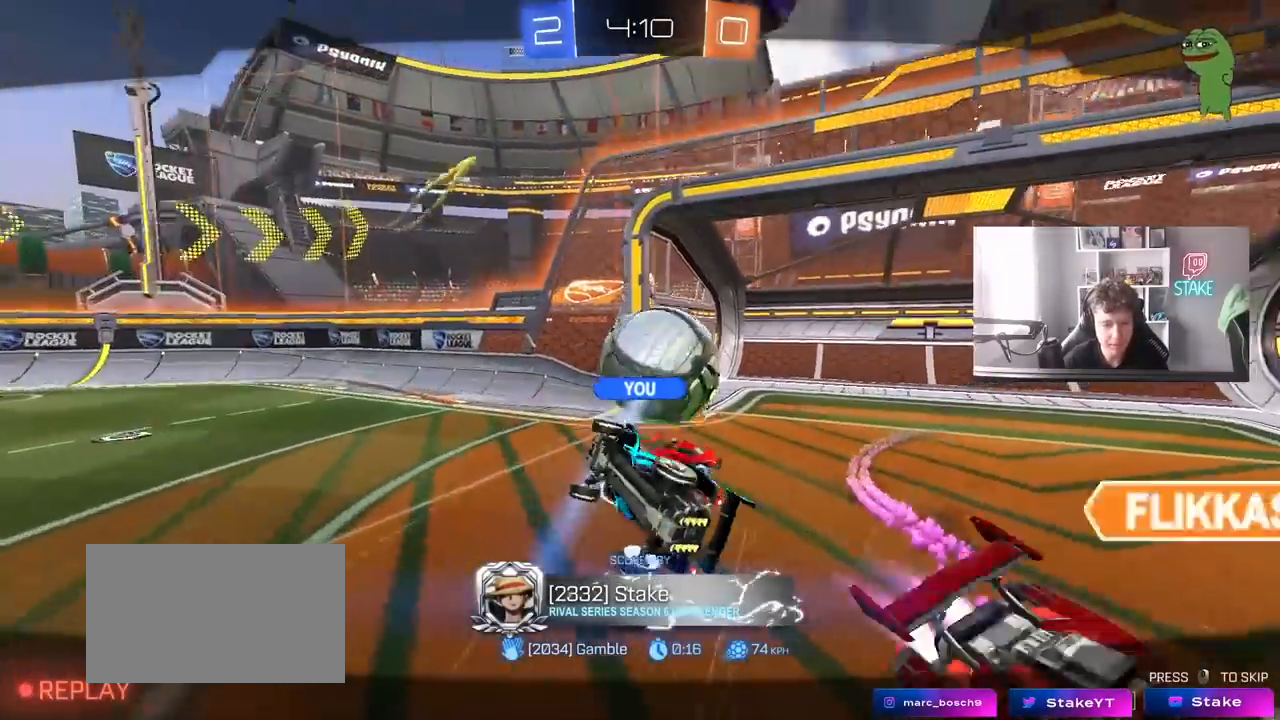
{"keys": [], "mouse": [], "mouse_move": "still", "events": [[183, "mouse_right", "up"], [267, "mouse_right", "down"], [500, "mouse_right", "up"]]}
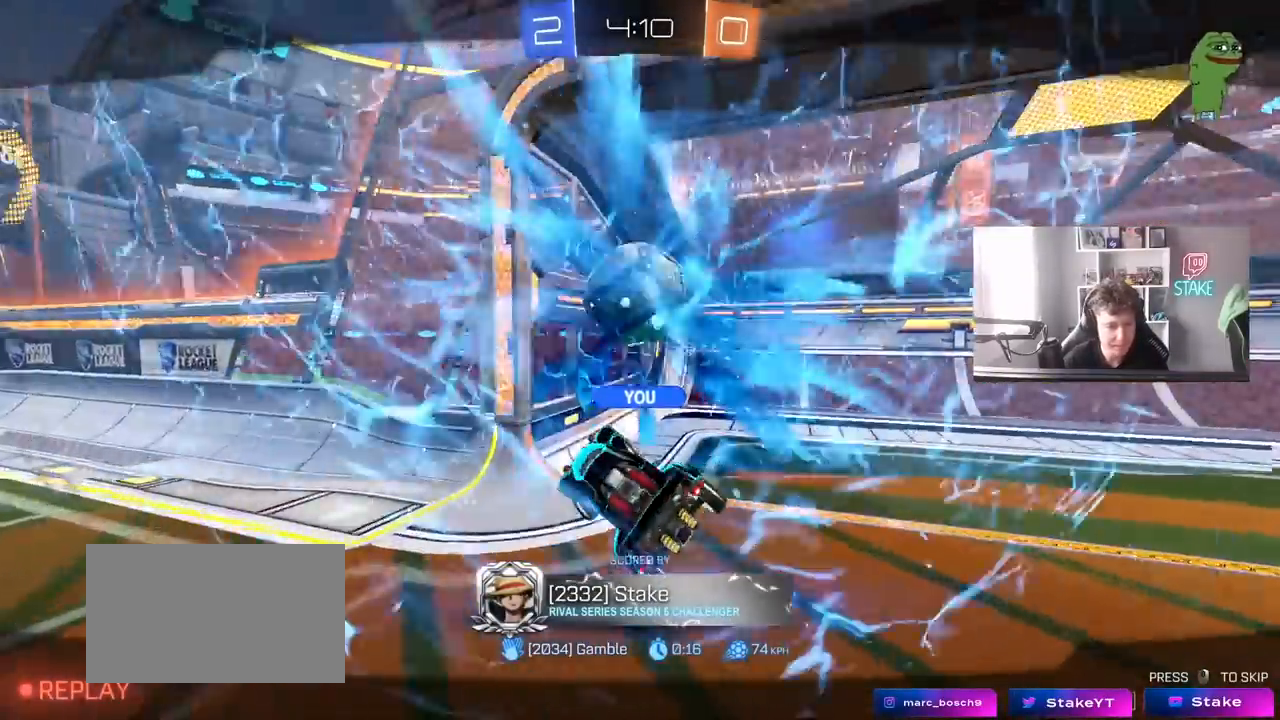
{"keys": [], "mouse": ["right"], "mouse_move": "still", "events": [[50, "mouse_right", "down"], [233, "mouse_right", "up"], [283, "mouse_right", "down"]]}
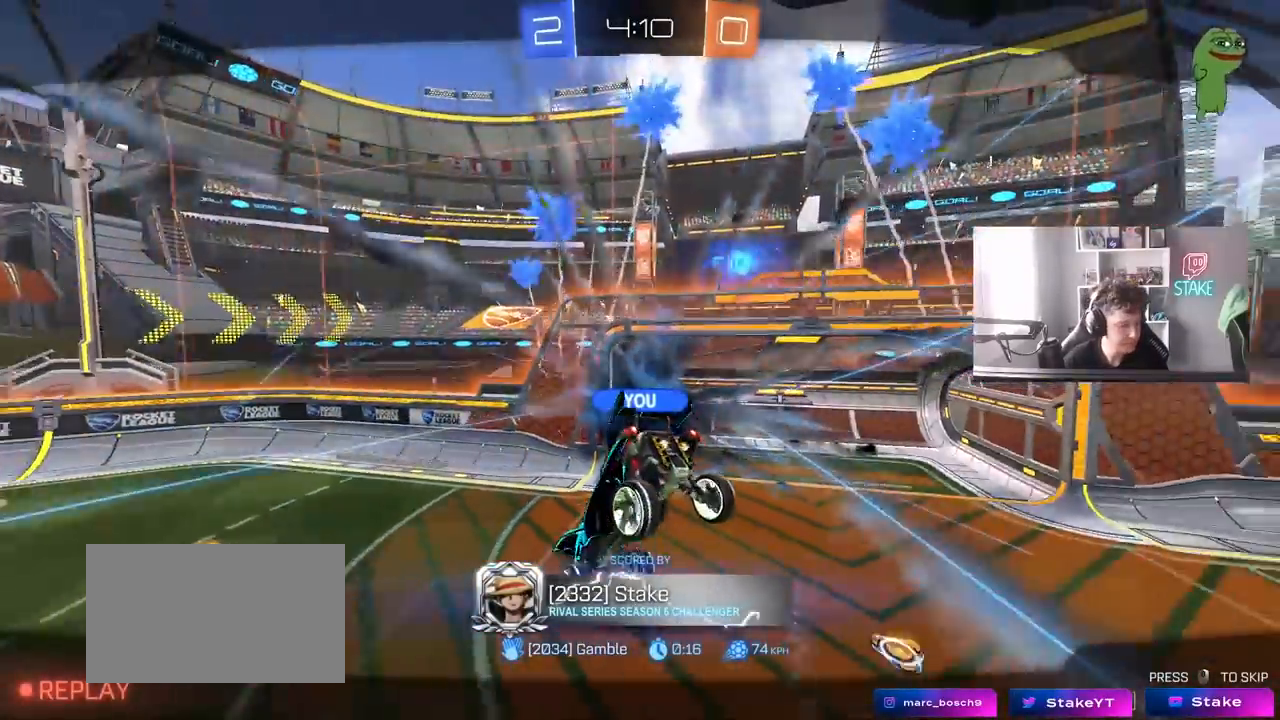
{"keys": [], "mouse": [], "mouse_move": "still", "events": [[17, "mouse_right", "up"], [67, "mouse_right", "down"], [250, "mouse_right", "up"]]}
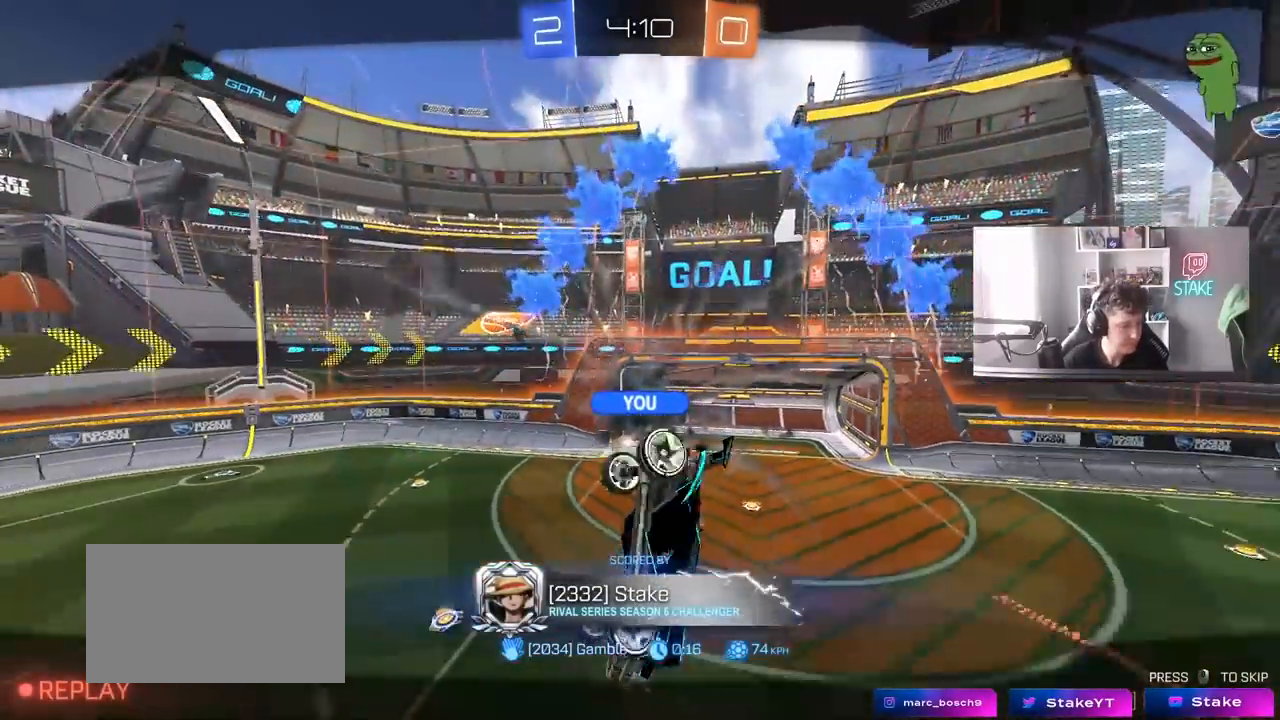
{"keys": [], "mouse": [], "mouse_move": "still", "events": []}
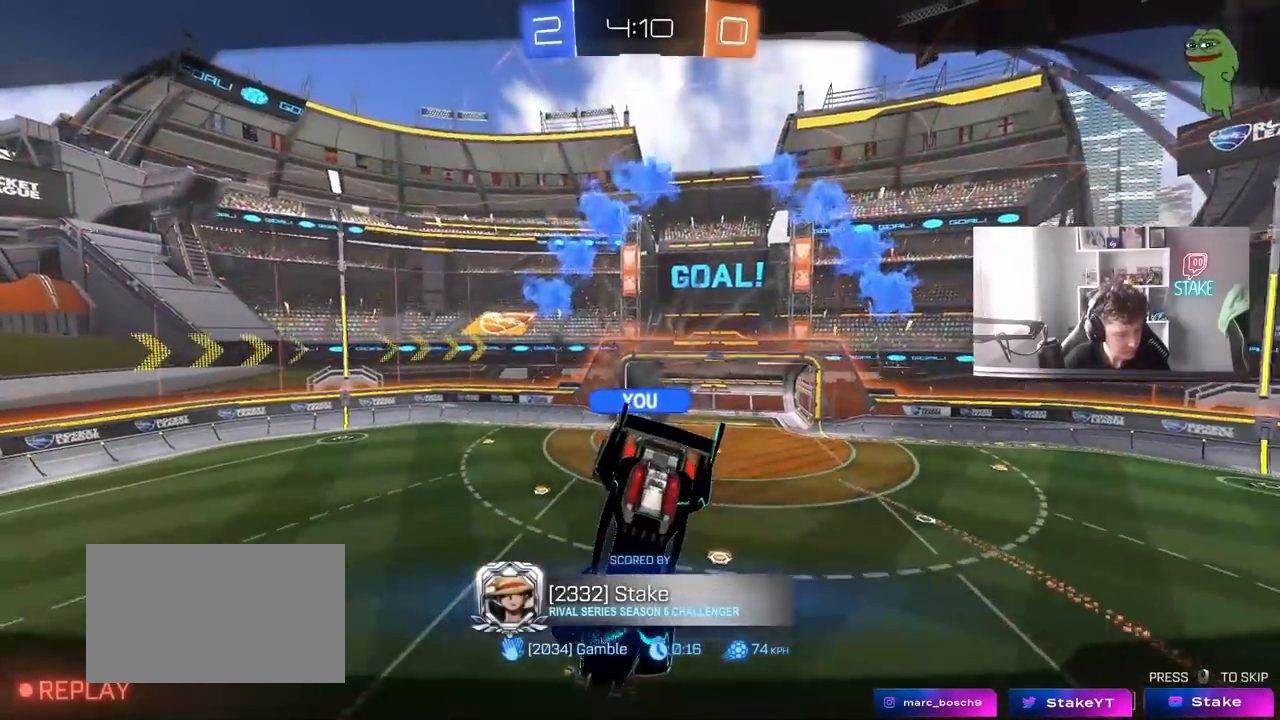
{"keys": [], "mouse": [], "mouse_move": "still", "events": []}
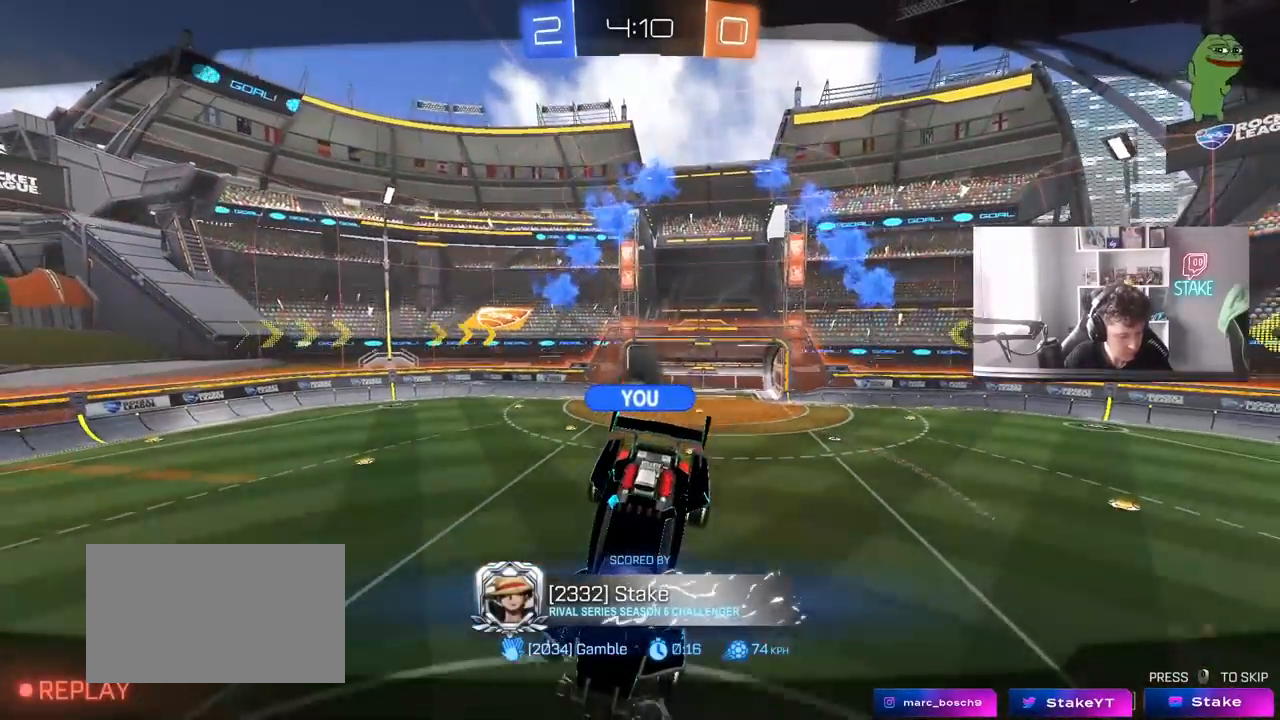
{"keys": [], "mouse": [], "mouse_move": "still", "events": []}